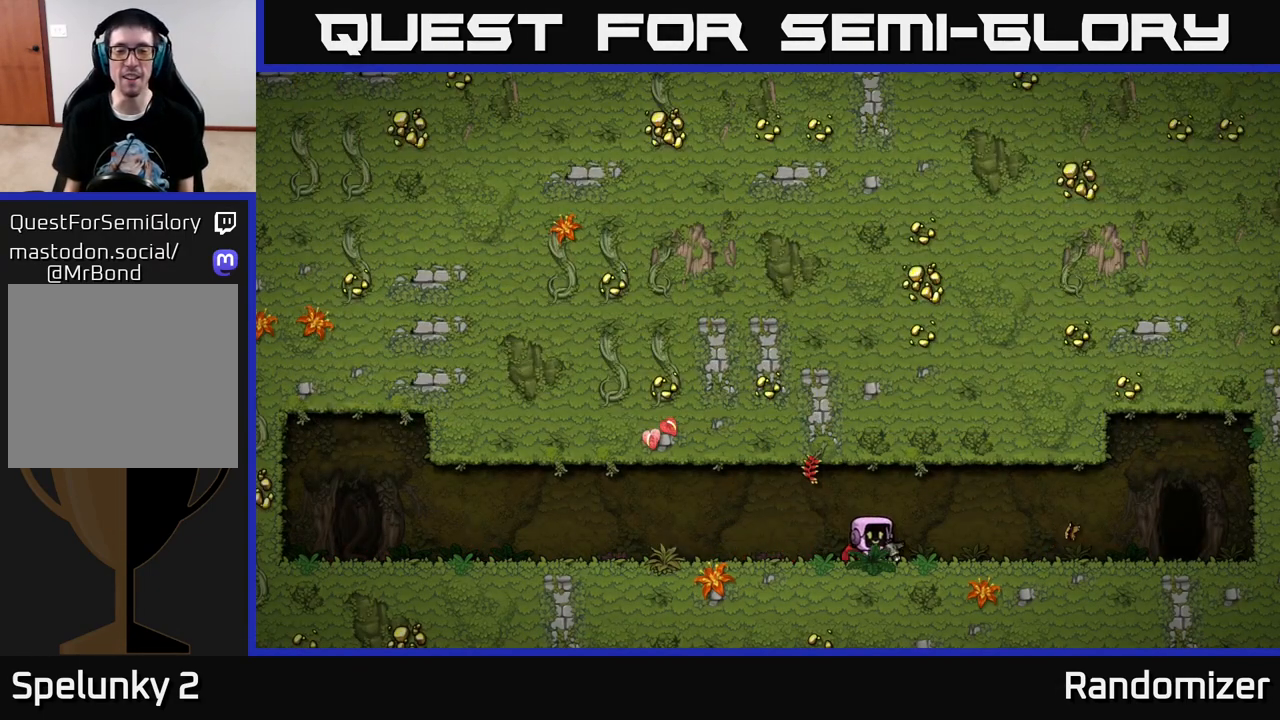
Gameplay with a controller (Xbox layout); each line is a JSON object with the inputs held at the frame after it. "events" lists button and stick changes between this image and that frame as [ms after this image, input, new state], when the widget could be followed in between.
{"buttons": [], "left_stick": "center", "right_stick": "center", "events": [[150, "A", "down"], [233, "A", "up"]]}
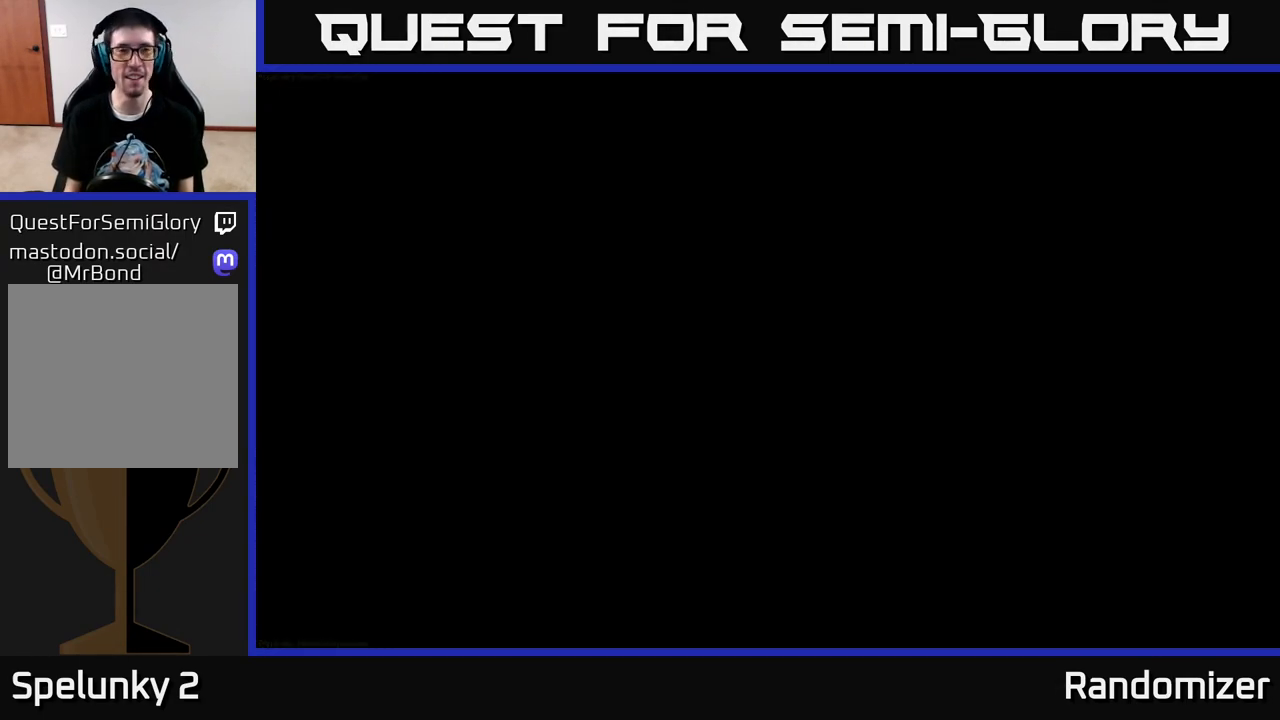
{"buttons": [], "left_stick": "center", "right_stick": "center", "events": []}
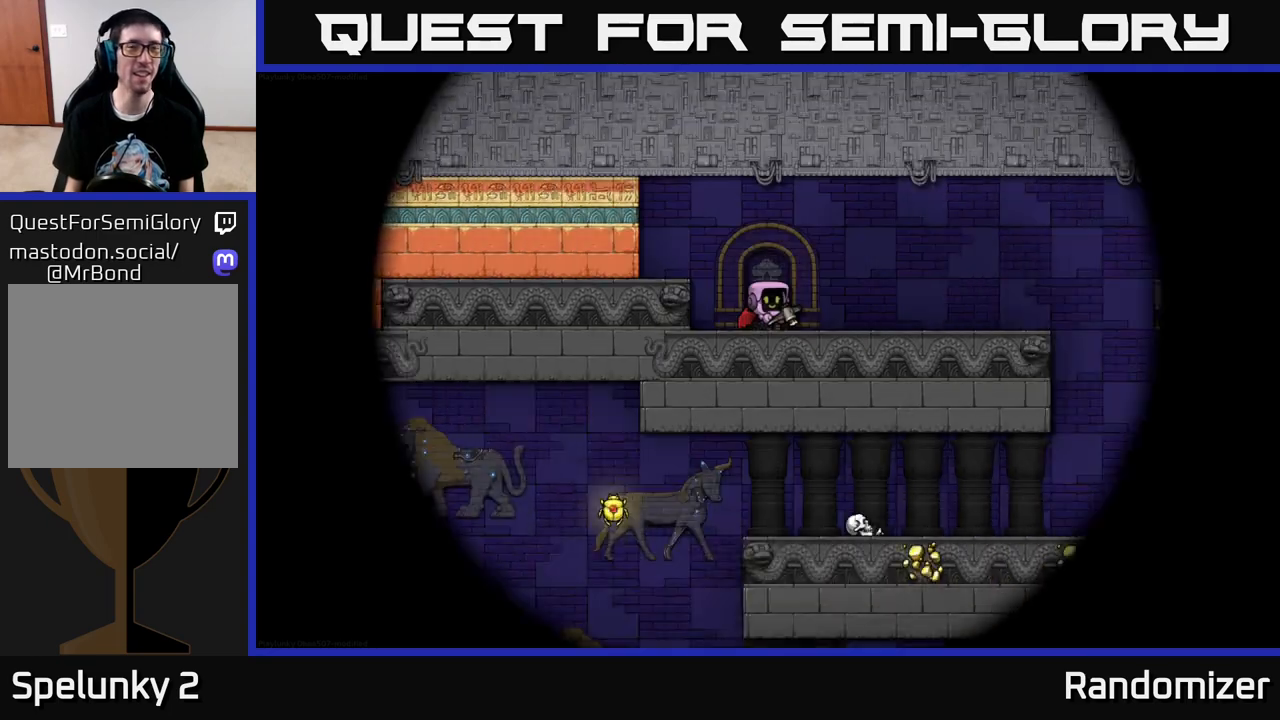
{"buttons": [], "left_stick": "center", "right_stick": "center", "events": []}
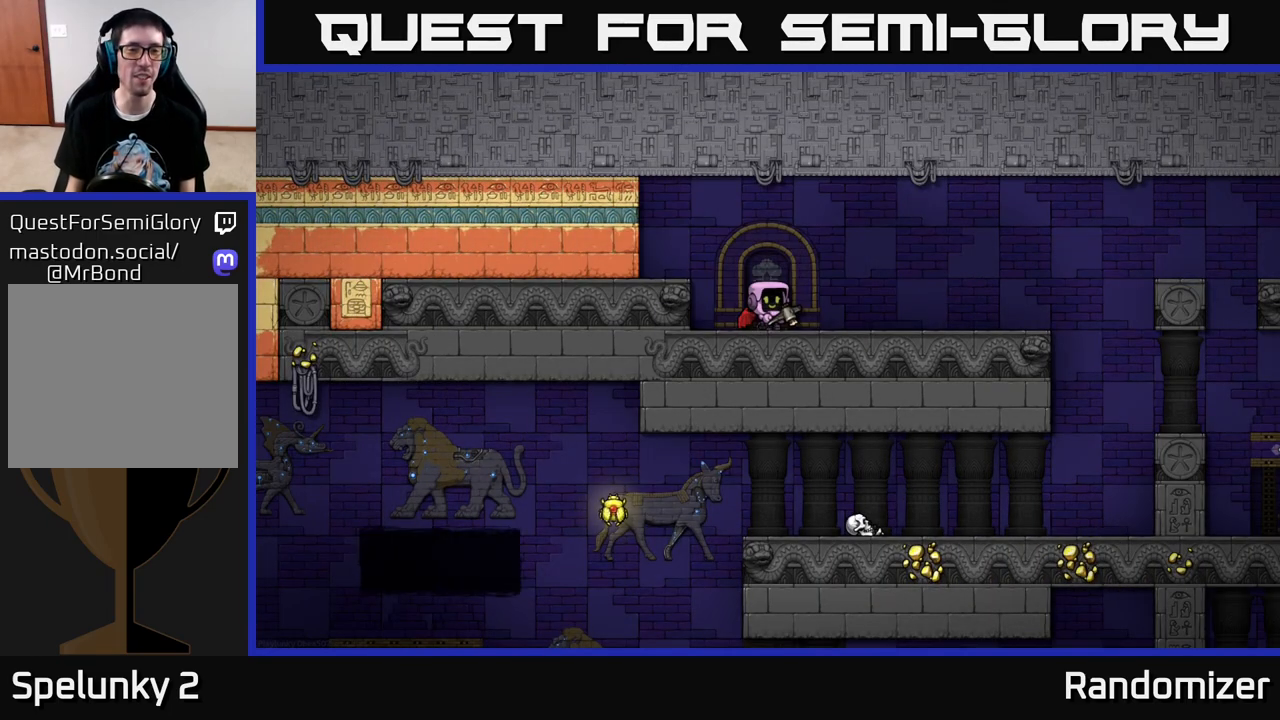
{"buttons": ["DPAD_RIGHT"], "left_stick": "center", "right_stick": "center", "events": [[50, "DPAD_RIGHT", "down"]]}
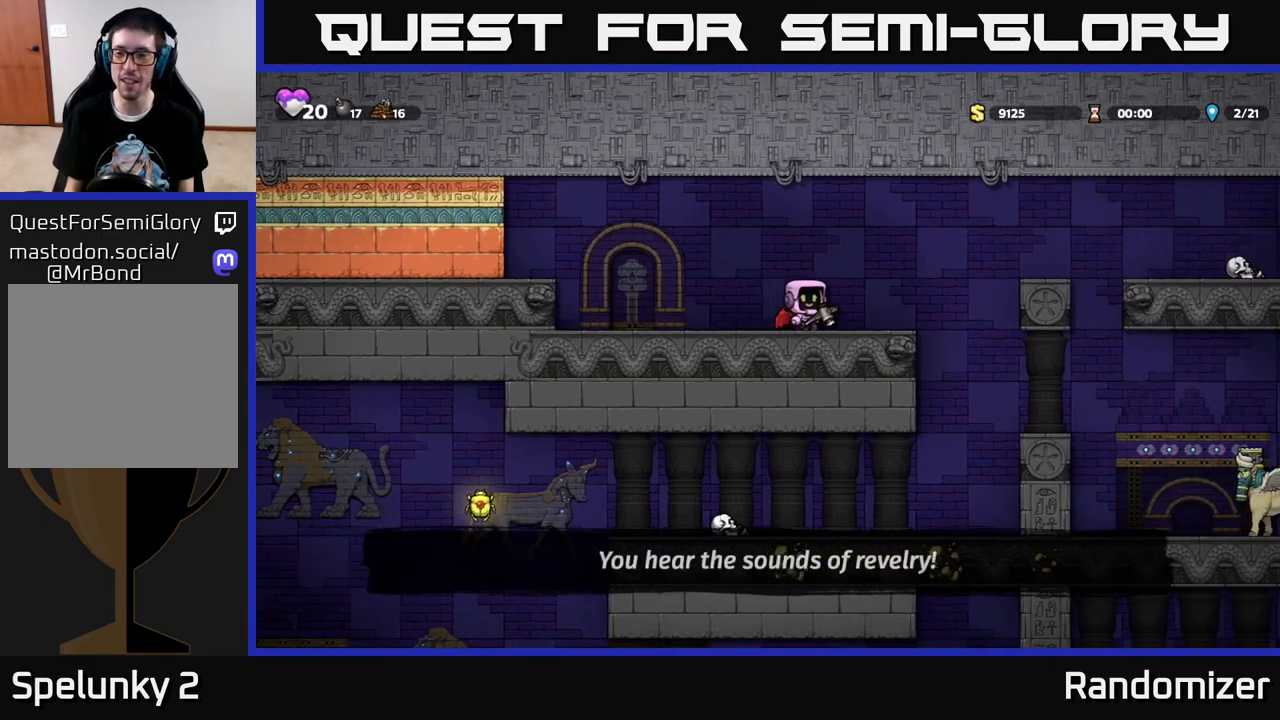
{"buttons": [], "left_stick": "center", "right_stick": "center", "events": [[217, "A", "down"], [467, "DPAD_RIGHT", "up"], [483, "A", "up"]]}
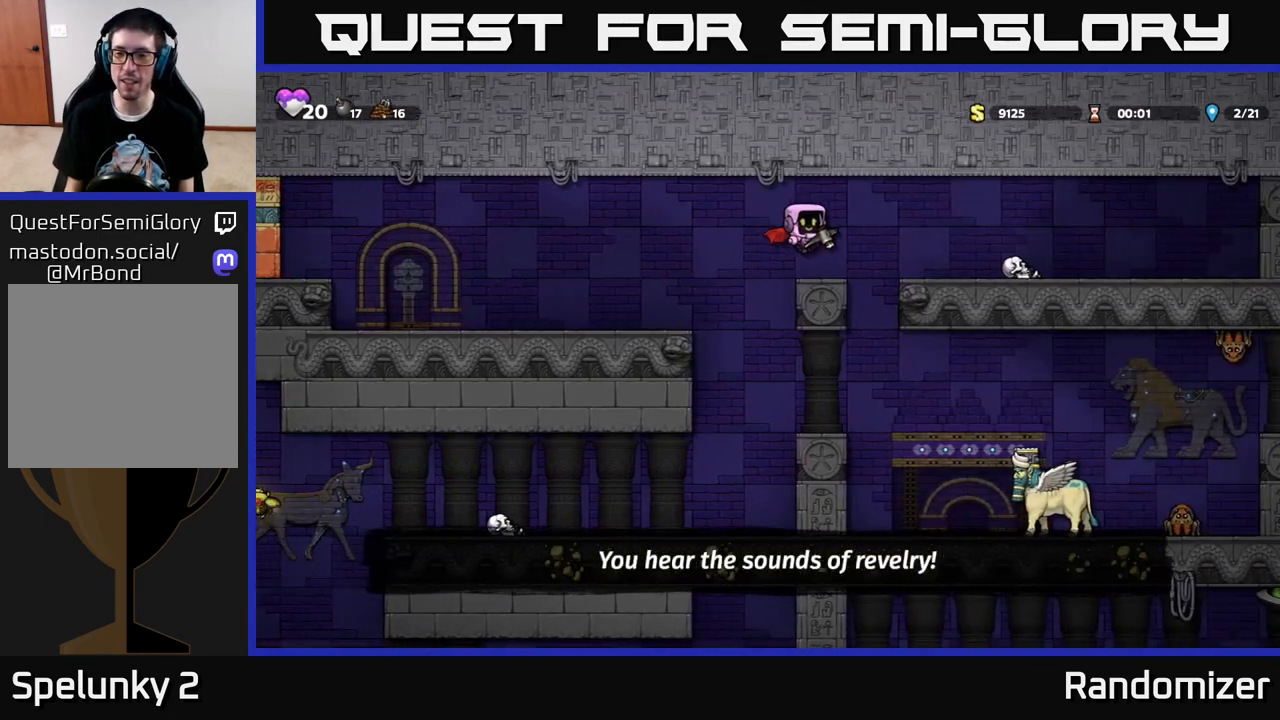
{"buttons": [], "left_stick": "center", "right_stick": "center", "events": []}
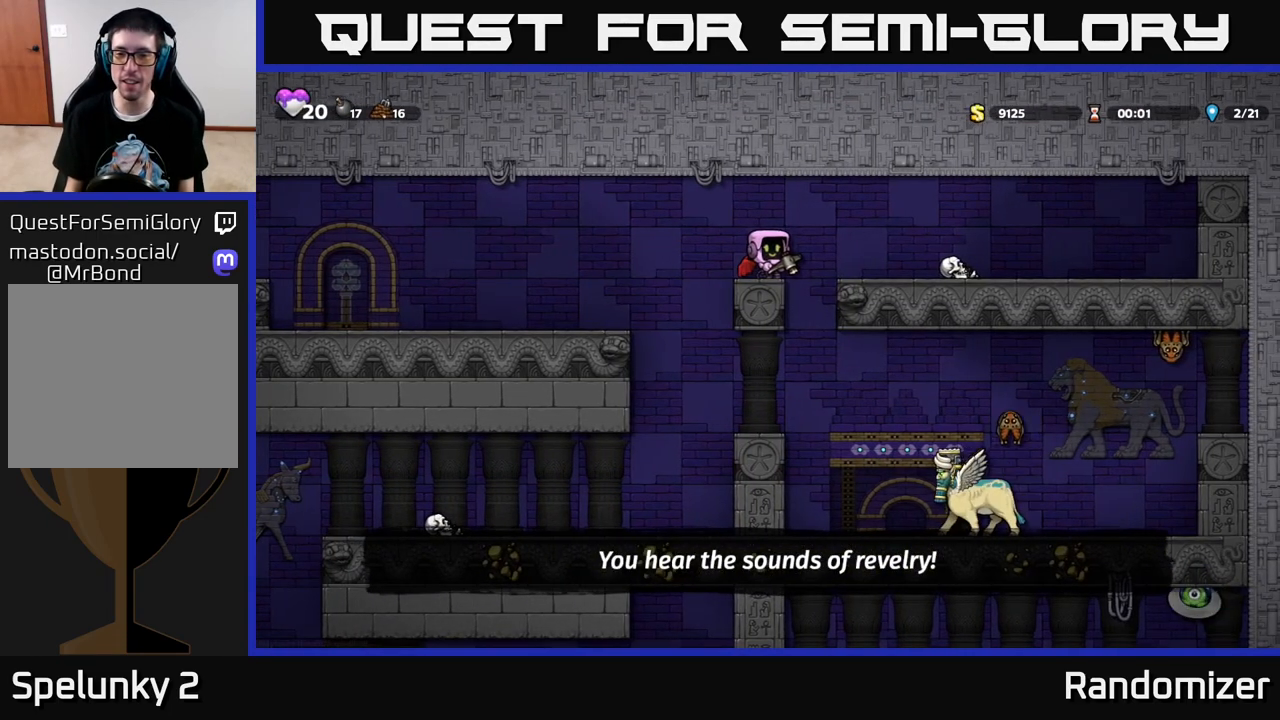
{"buttons": [], "left_stick": "center", "right_stick": "center", "events": [[133, "DPAD_RIGHT", "down"], [233, "DPAD_DOWN", "down"], [233, "DPAD_RIGHT", "up"], [300, "DPAD_DOWN", "up"]]}
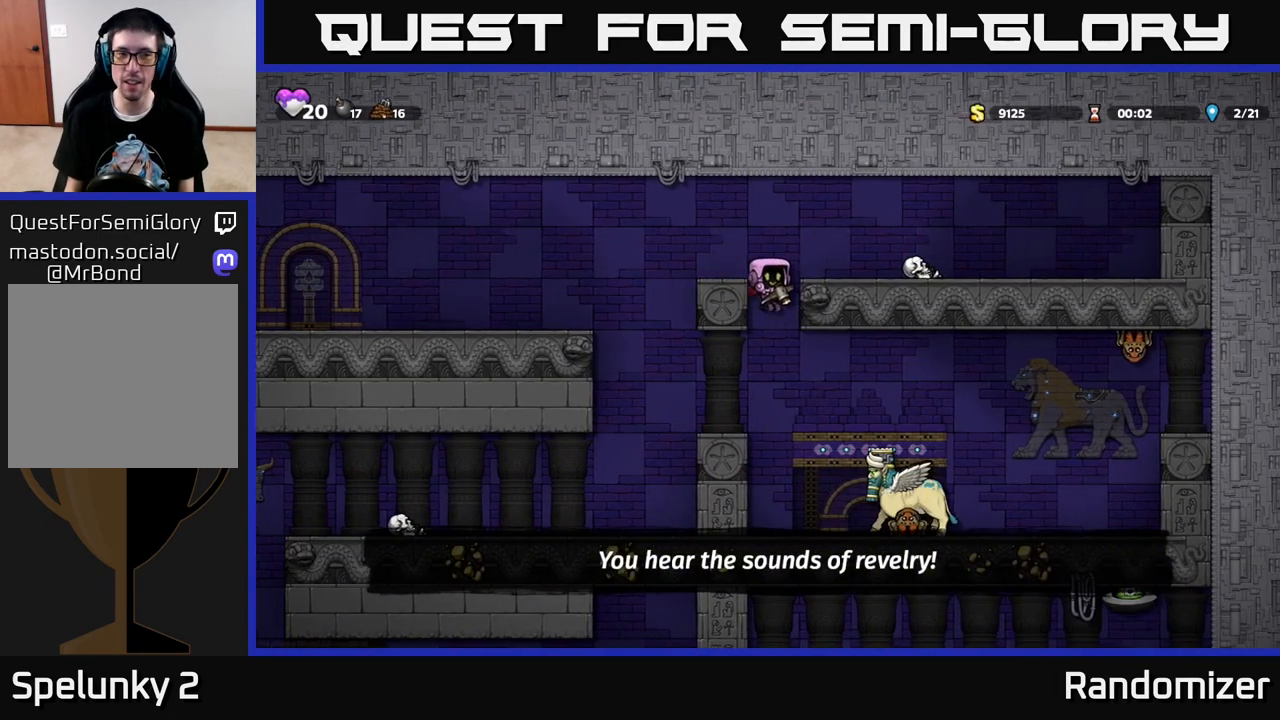
{"buttons": [], "left_stick": "center", "right_stick": "center", "events": [[150, "DPAD_LEFT", "down"], [217, "A", "down"], [300, "DPAD_LEFT", "up"], [317, "A", "up"], [383, "DPAD_RIGHT", "down"], [450, "DPAD_RIGHT", "up"]]}
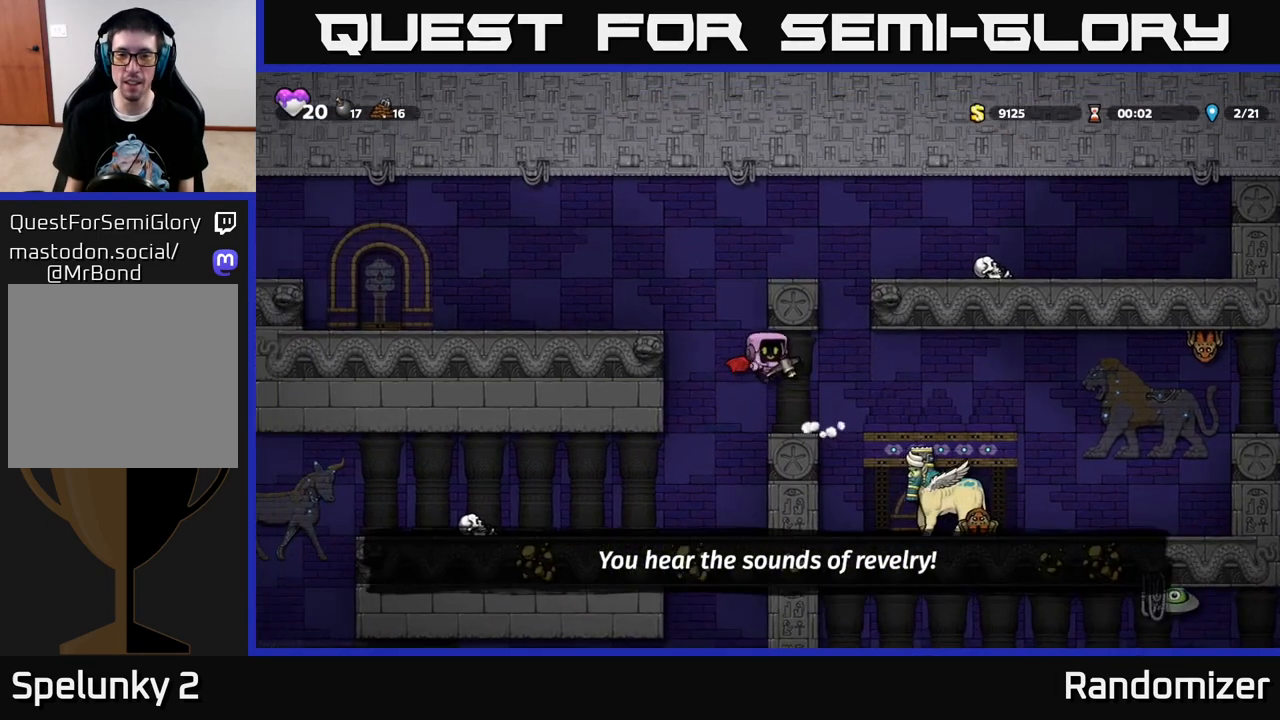
{"buttons": ["X", "DPAD_DOWN"], "left_stick": "center", "right_stick": "center", "events": [[250, "A", "down"], [333, "DPAD_DOWN", "down"], [350, "A", "up"], [467, "X", "down"]]}
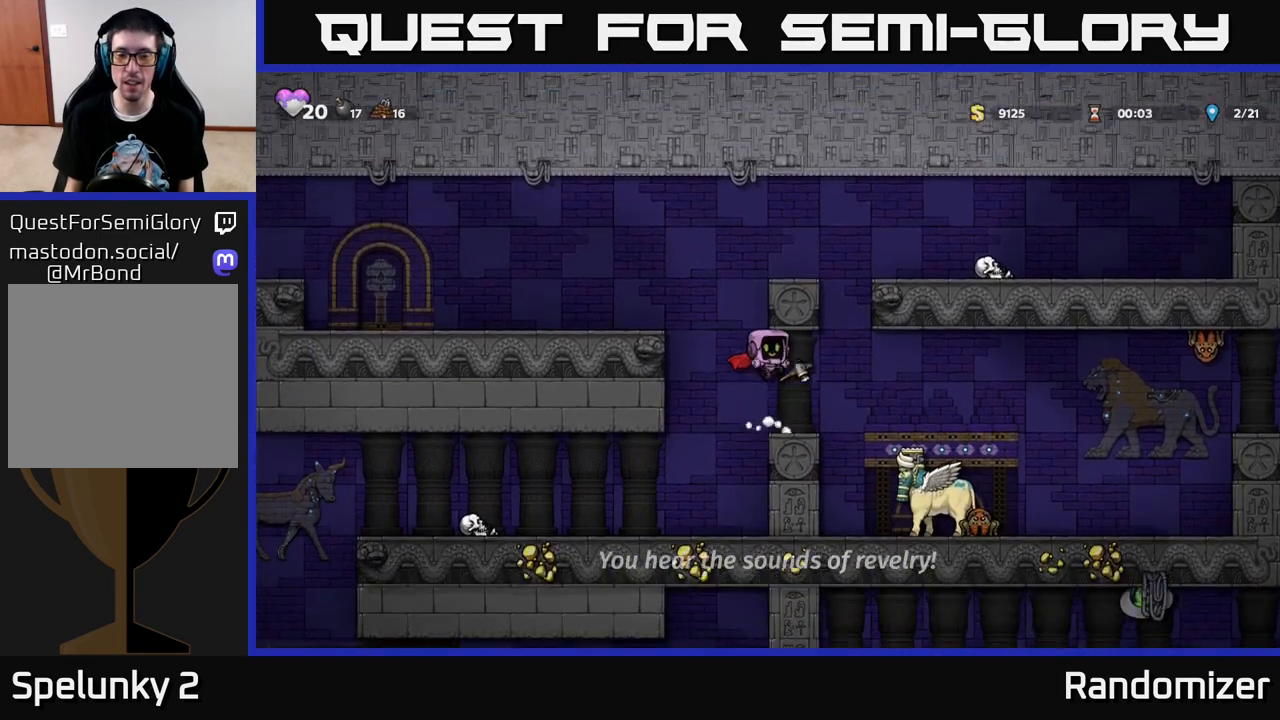
{"buttons": ["A", "DPAD_LEFT"], "left_stick": "center", "right_stick": "center", "events": [[50, "X", "up"], [67, "DPAD_DOWN", "up"], [350, "A", "down"], [367, "DPAD_LEFT", "down"]]}
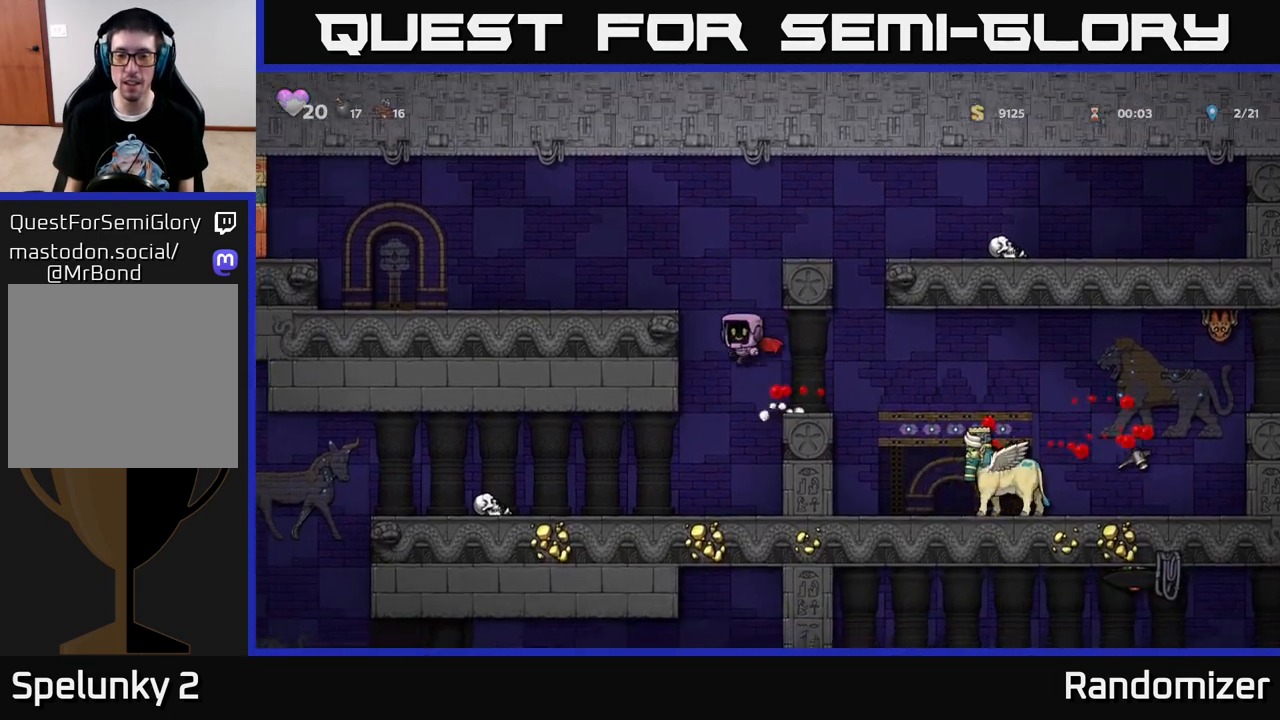
{"buttons": ["DPAD_LEFT"], "left_stick": "center", "right_stick": "center", "events": [[50, "A", "up"], [67, "DPAD_LEFT", "up"], [317, "DPAD_LEFT", "down"]]}
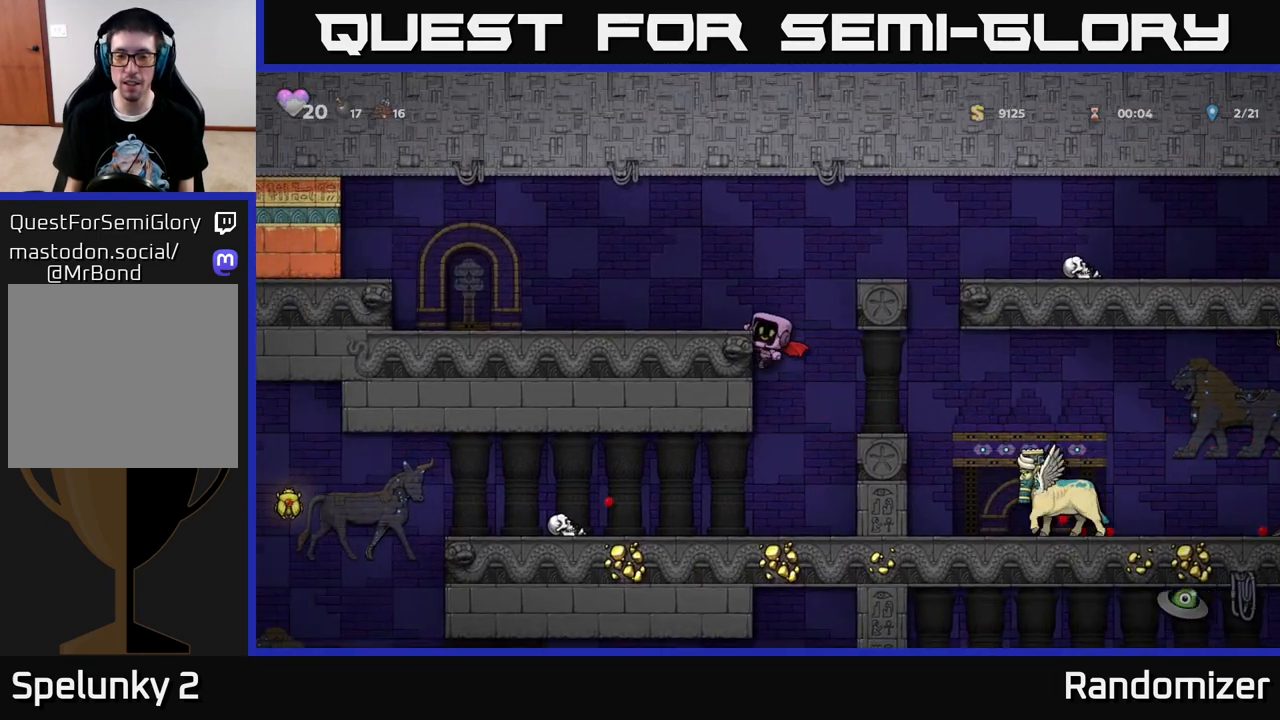
{"buttons": ["DPAD_LEFT"], "left_stick": "center", "right_stick": "center", "events": [[17, "DPAD_LEFT", "up"], [133, "DPAD_DOWN", "down"], [167, "A", "down"], [267, "A", "up"], [267, "DPAD_DOWN", "up"], [467, "DPAD_LEFT", "down"]]}
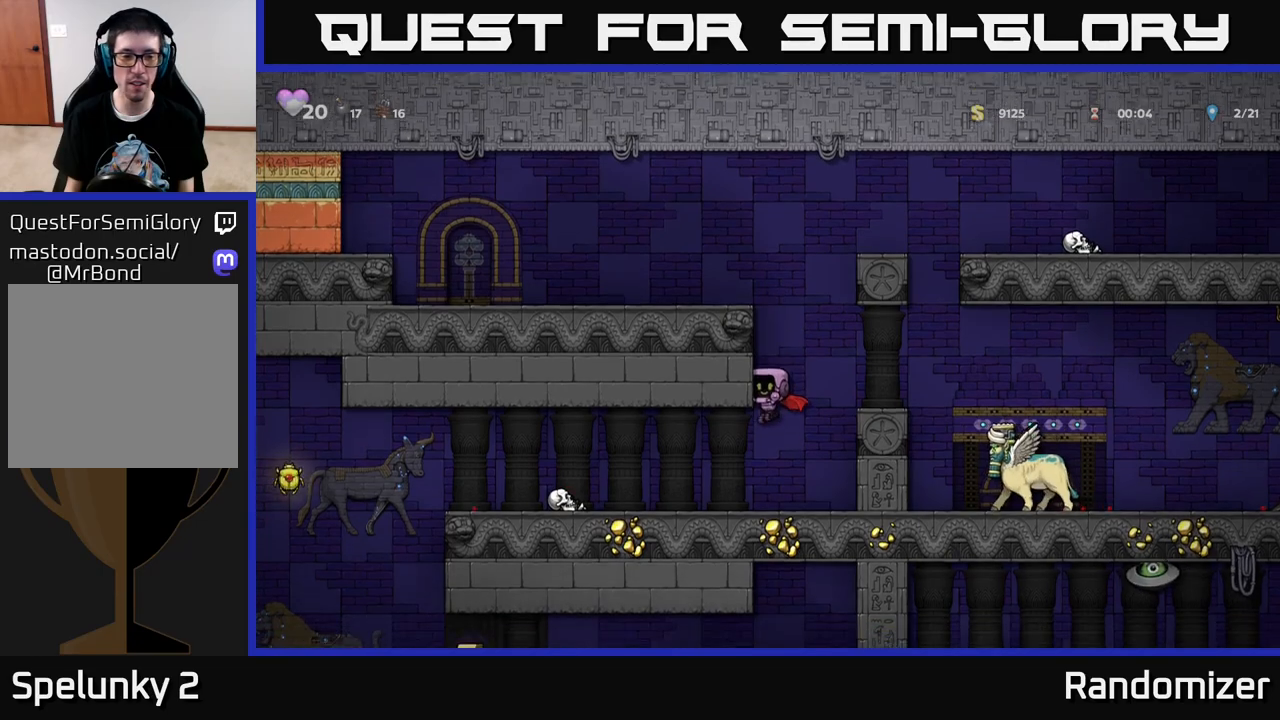
{"buttons": [], "left_stick": "center", "right_stick": "center", "events": [[167, "A", "down"], [267, "A", "up"], [383, "DPAD_LEFT", "up"]]}
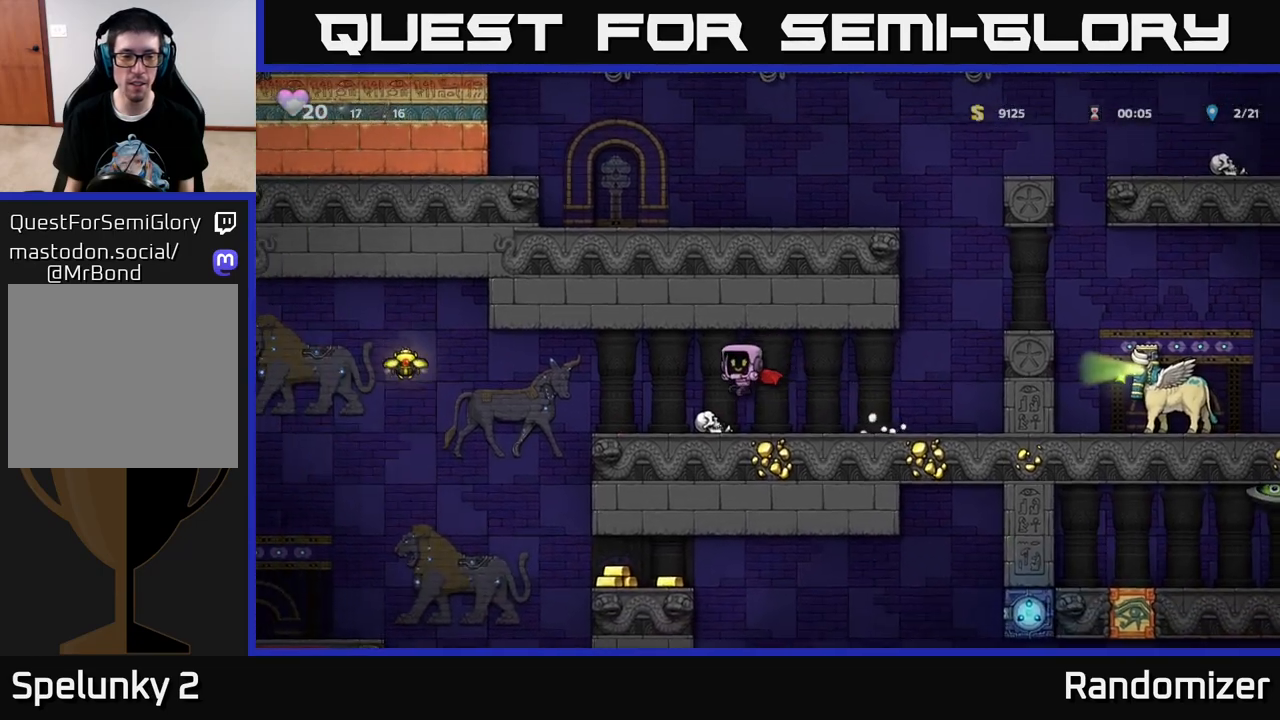
{"buttons": ["A", "DPAD_LEFT"], "left_stick": "center", "right_stick": "center", "events": [[50, "DPAD_LEFT", "down"], [450, "A", "down"]]}
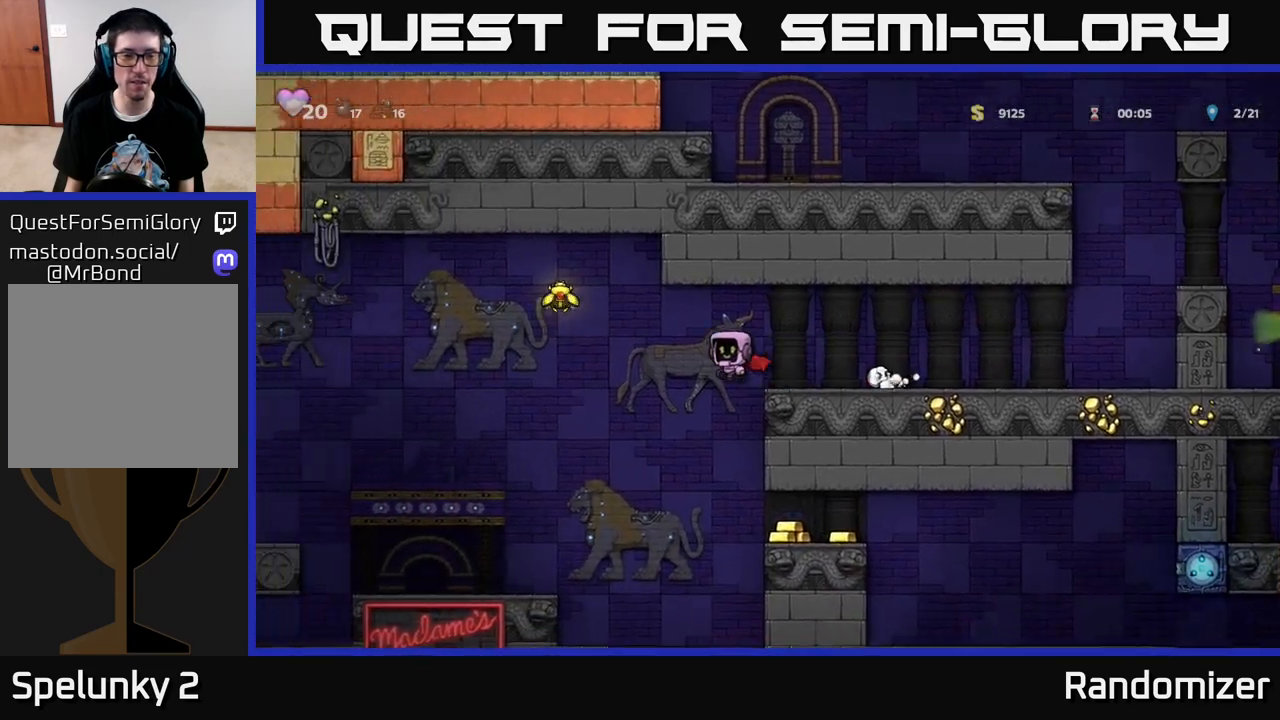
{"buttons": ["DPAD_RIGHT"], "left_stick": "center", "right_stick": "center", "events": [[50, "A", "up"], [300, "A", "down"], [367, "A", "up"], [383, "DPAD_LEFT", "up"], [450, "DPAD_RIGHT", "down"]]}
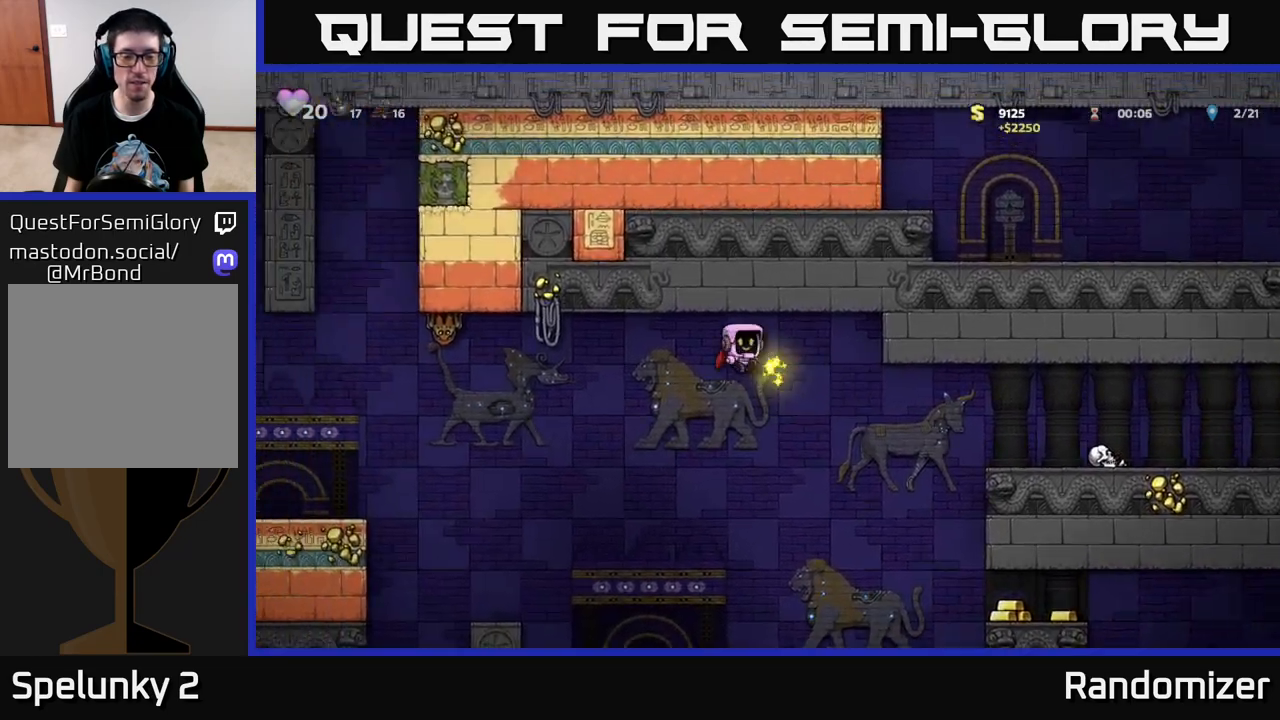
{"buttons": ["A", "DPAD_RIGHT"], "left_stick": "center", "right_stick": "center", "events": [[150, "DPAD_RIGHT", "up"], [283, "DPAD_RIGHT", "down"], [467, "A", "down"]]}
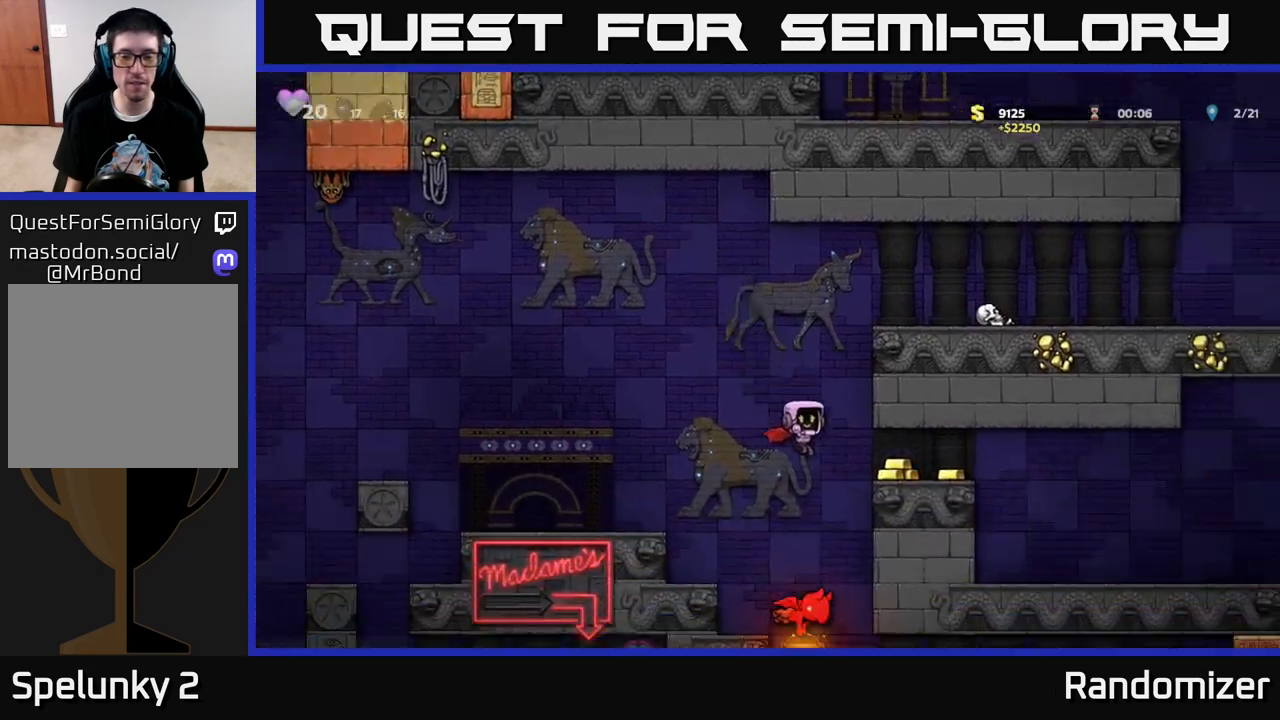
{"buttons": ["DPAD_LEFT"], "left_stick": "center", "right_stick": "center", "events": [[200, "A", "up"], [400, "DPAD_RIGHT", "up"], [433, "DPAD_LEFT", "down"]]}
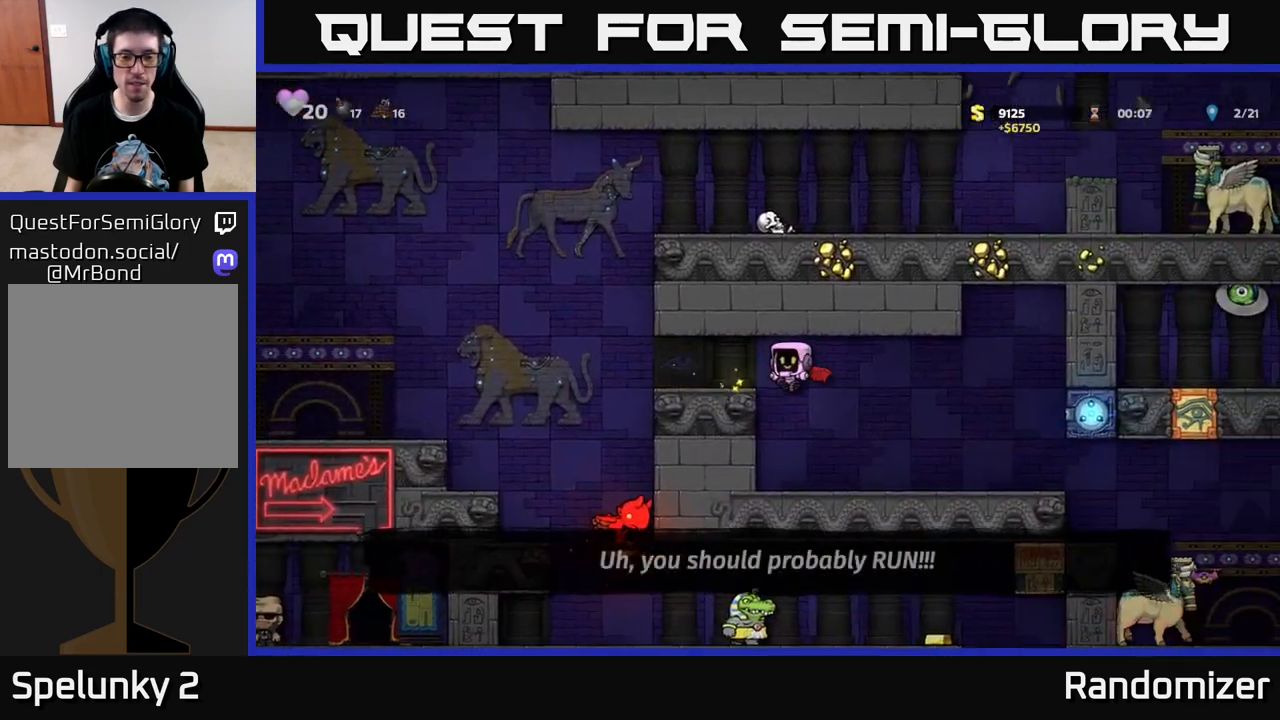
{"buttons": [], "left_stick": "center", "right_stick": "center", "events": [[100, "A", "down"], [250, "A", "up"], [417, "DPAD_LEFT", "up"]]}
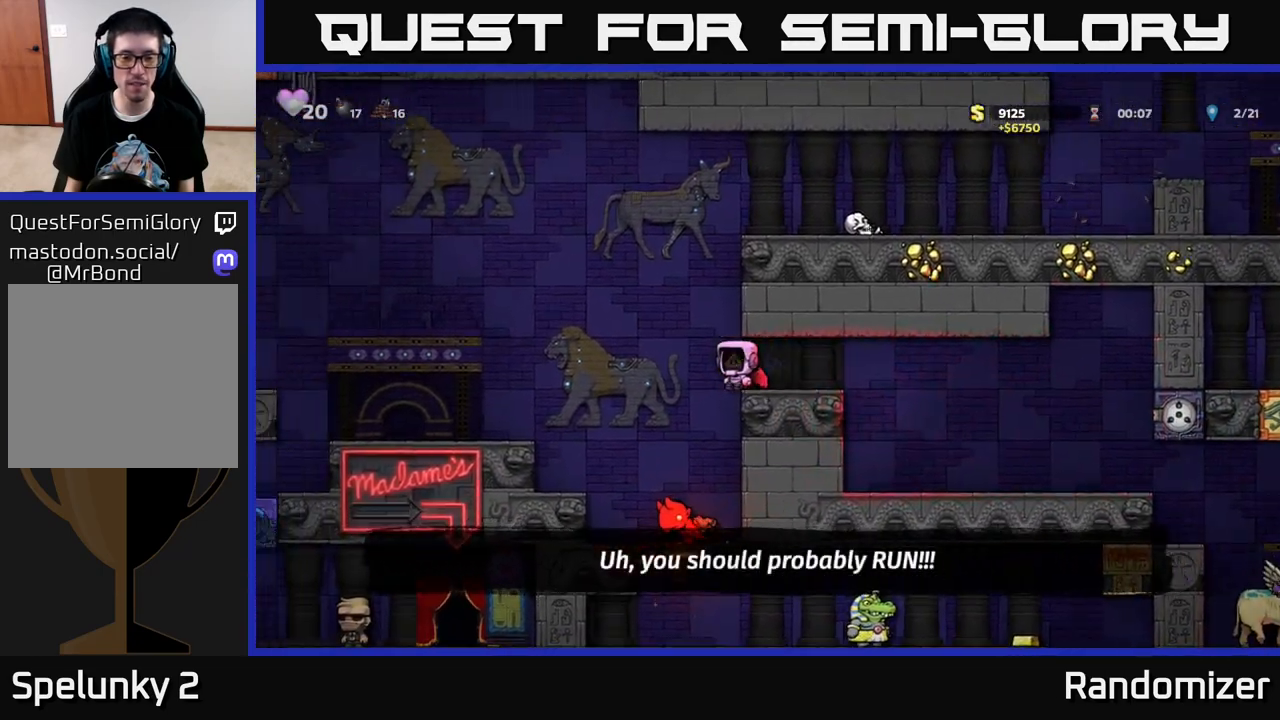
{"buttons": [], "left_stick": "center", "right_stick": "center", "events": [[33, "A", "down"], [67, "DPAD_LEFT", "down"], [200, "A", "up"], [217, "DPAD_LEFT", "up"], [333, "A", "down"], [383, "A", "up"]]}
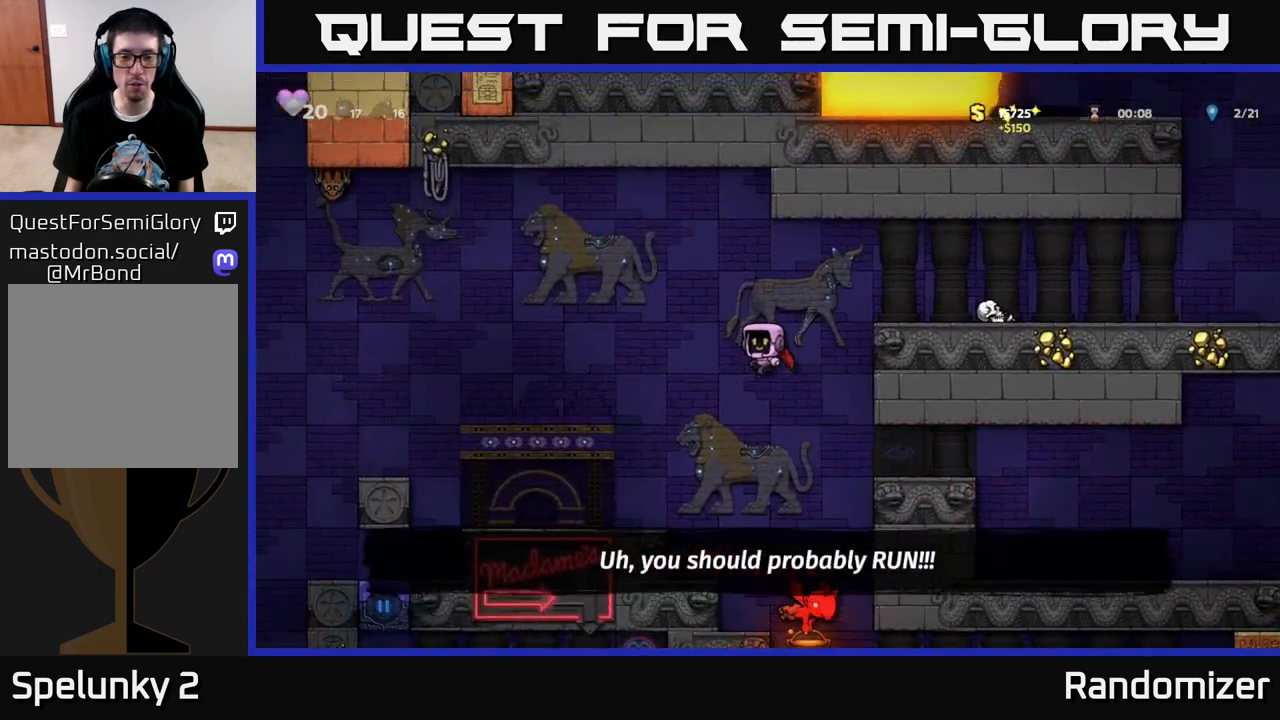
{"buttons": ["DPAD_RIGHT"], "left_stick": "center", "right_stick": "center", "events": [[133, "DPAD_RIGHT", "down"], [200, "DPAD_RIGHT", "up"], [383, "DPAD_RIGHT", "down"]]}
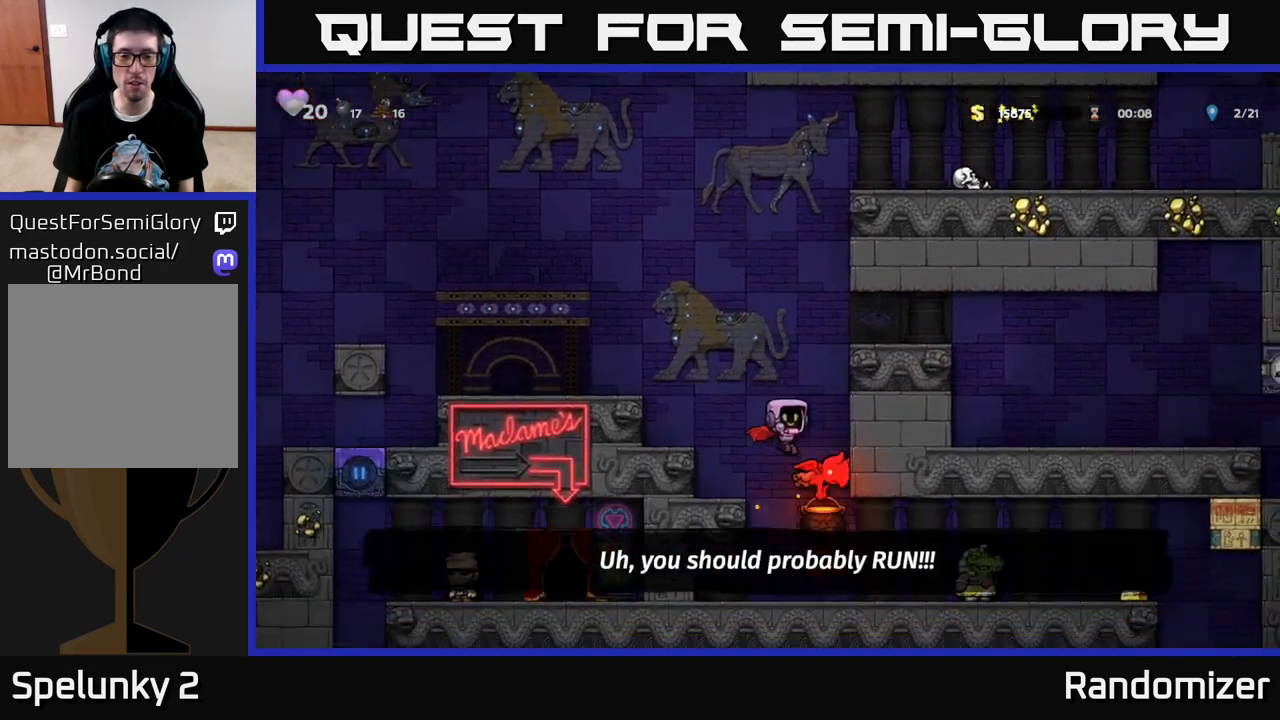
{"buttons": ["A", "DPAD_LEFT"], "left_stick": "center", "right_stick": "center", "events": [[33, "DPAD_RIGHT", "up"], [167, "DPAD_LEFT", "down"], [217, "A", "down"]]}
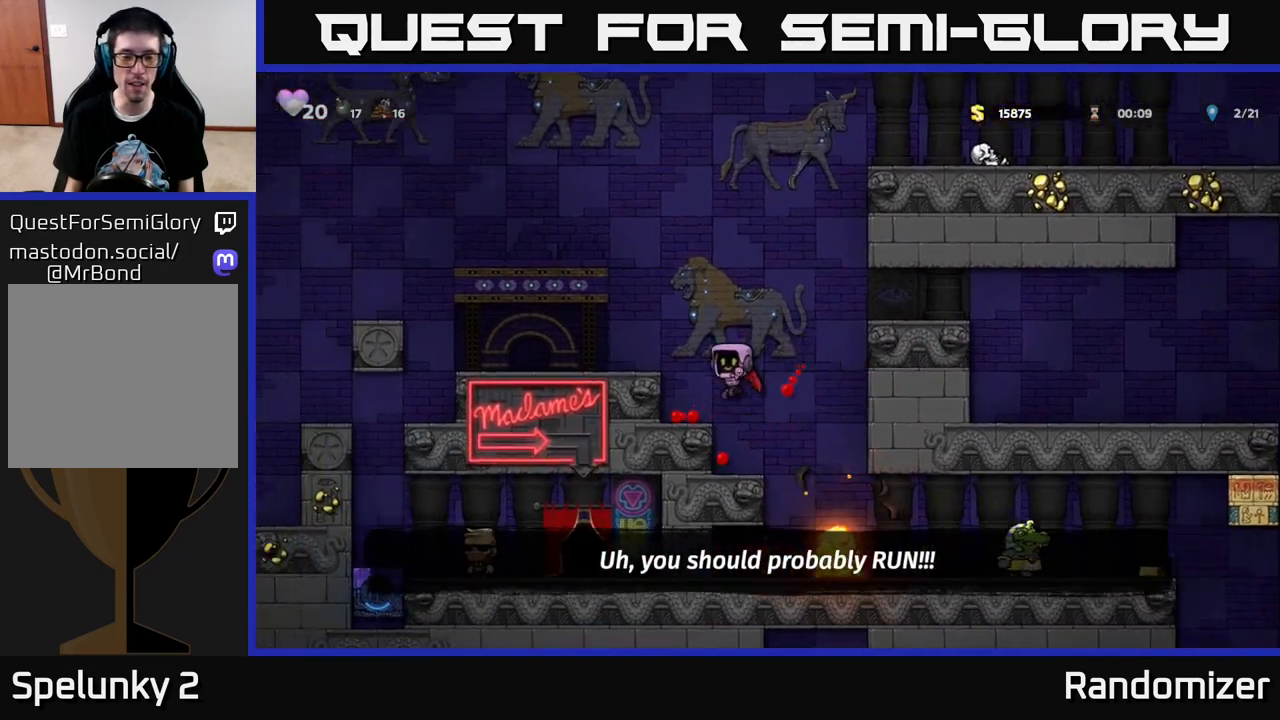
{"buttons": ["DPAD_LEFT"], "left_stick": "center", "right_stick": "center", "events": [[83, "DPAD_LEFT", "up"], [150, "A", "up"], [267, "A", "down"], [417, "DPAD_LEFT", "down"], [467, "A", "up"]]}
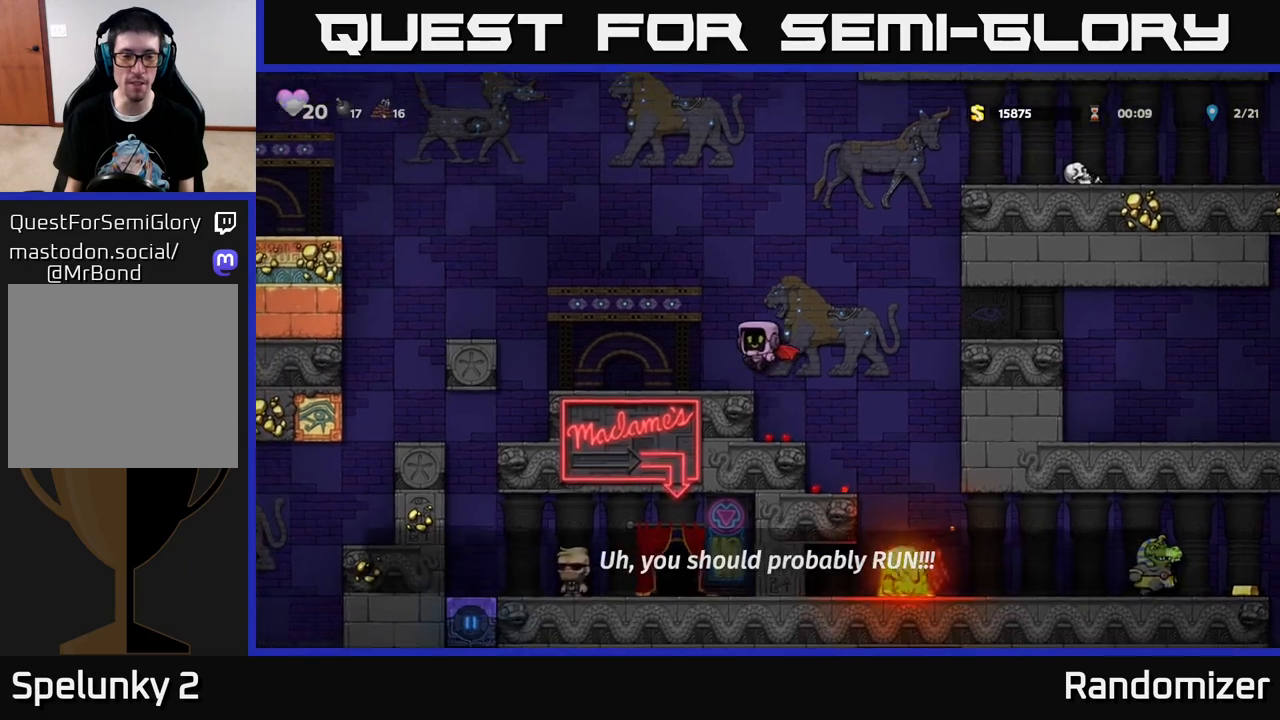
{"buttons": ["DPAD_LEFT"], "left_stick": "center", "right_stick": "center", "events": [[283, "A", "down"], [483, "A", "up"]]}
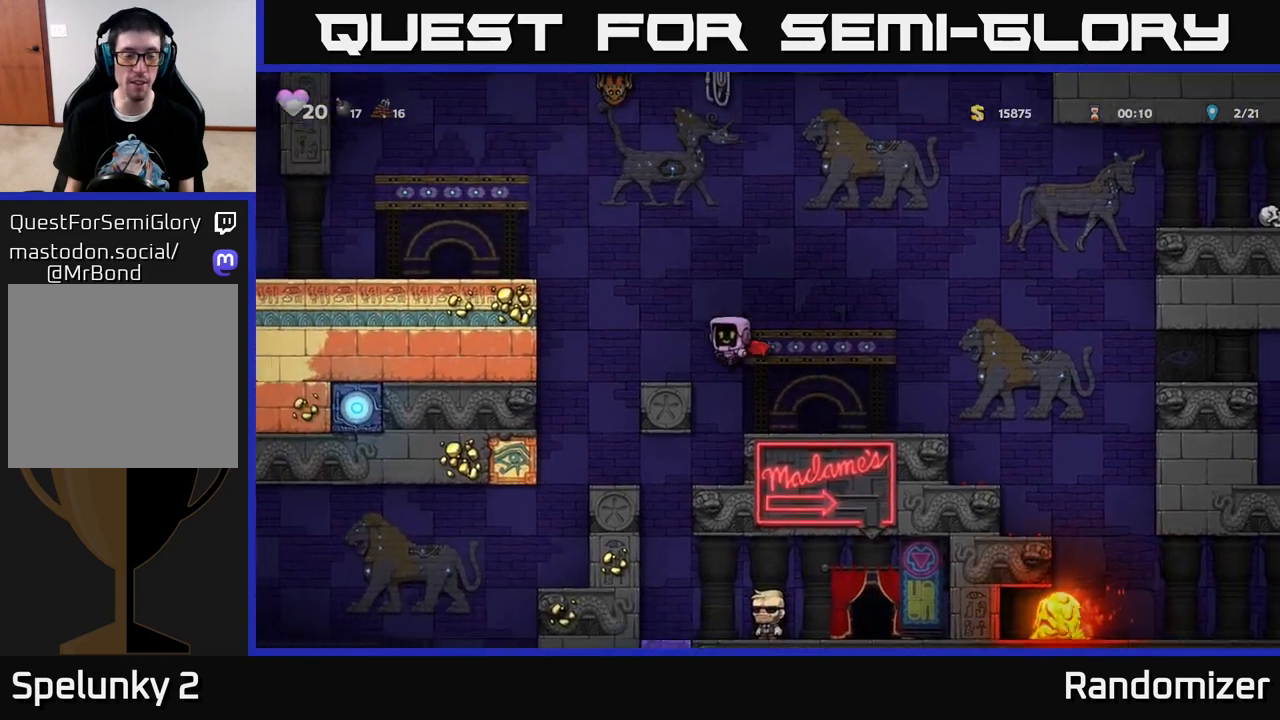
{"buttons": [], "left_stick": "center", "right_stick": "center", "events": [[67, "DPAD_LEFT", "up"]]}
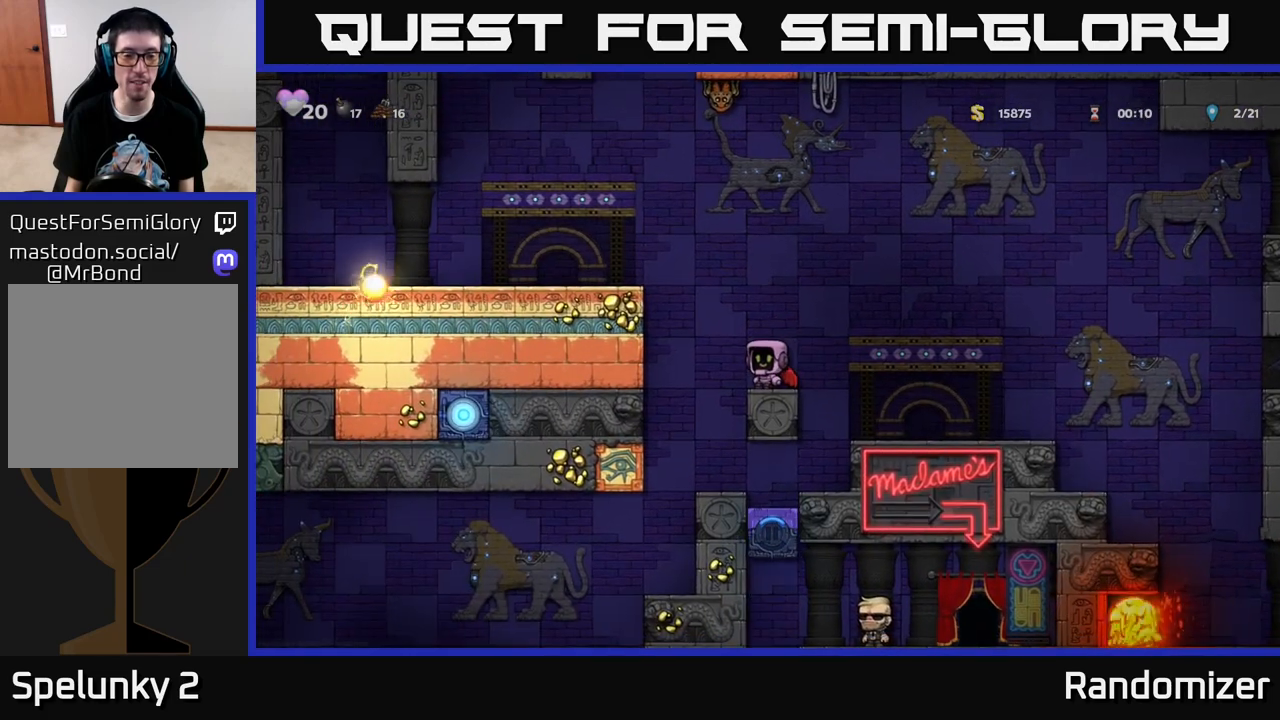
{"buttons": [], "left_stick": "center", "right_stick": "center", "events": [[367, "DPAD_LEFT", "down"], [500, "DPAD_LEFT", "up"]]}
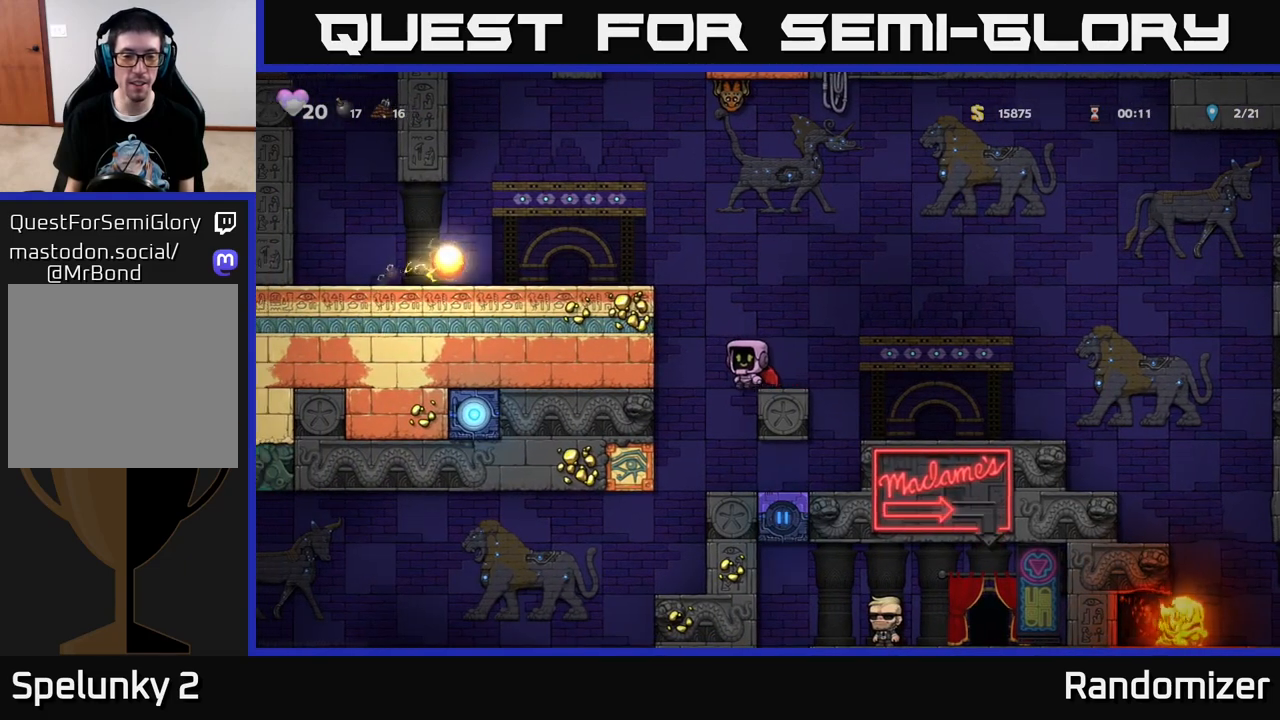
{"buttons": ["A"], "left_stick": "center", "right_stick": "center", "events": [[433, "A", "down"]]}
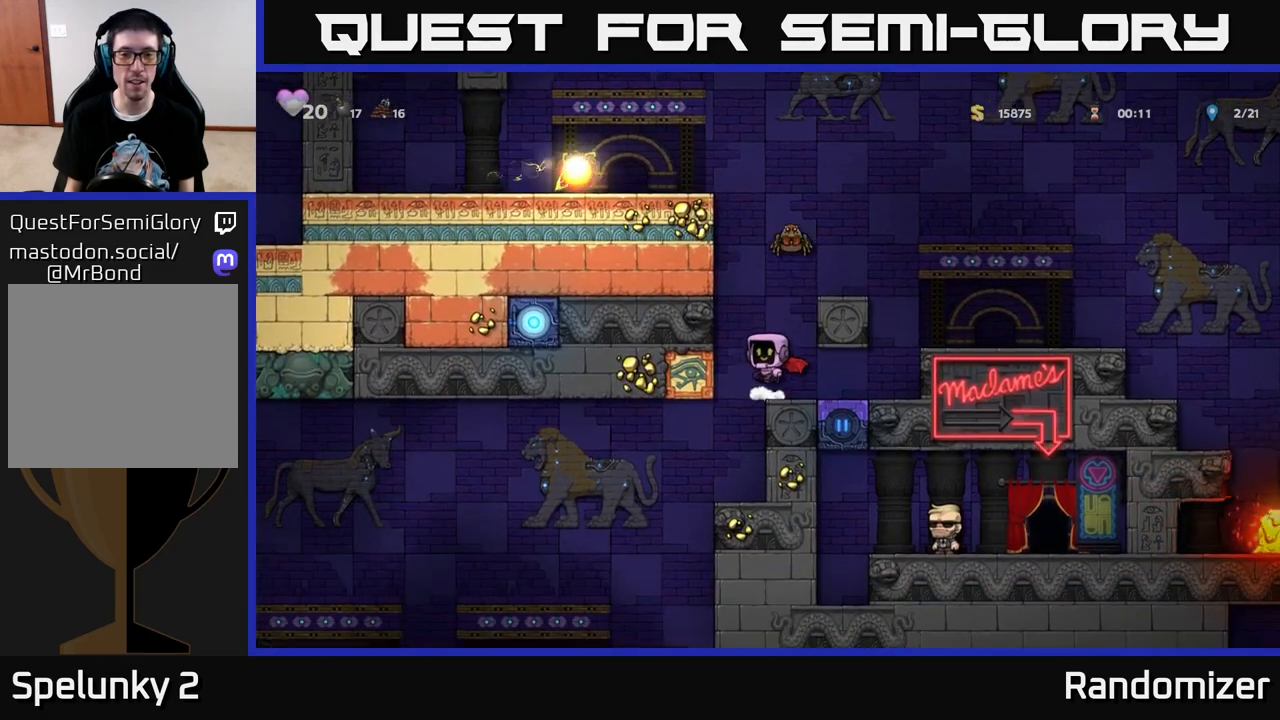
{"buttons": [], "left_stick": "center", "right_stick": "center", "events": [[17, "DPAD_RIGHT", "down"], [50, "A", "up"], [100, "A", "down"], [300, "A", "up"], [300, "DPAD_RIGHT", "up"], [367, "A", "down"], [500, "A", "up"]]}
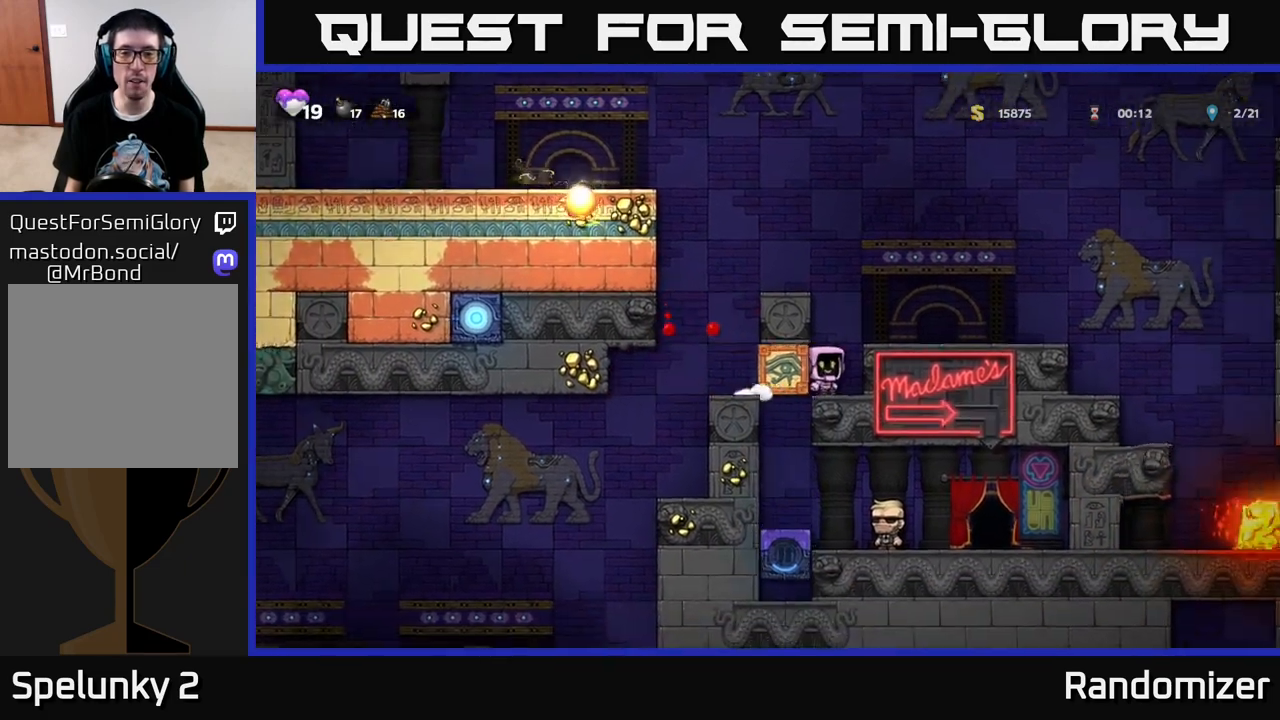
{"buttons": [], "left_stick": "center", "right_stick": "center", "events": [[50, "A", "down"], [83, "DPAD_LEFT", "down"], [200, "A", "up"], [200, "DPAD_LEFT", "up"], [383, "X", "down"], [433, "X", "up"]]}
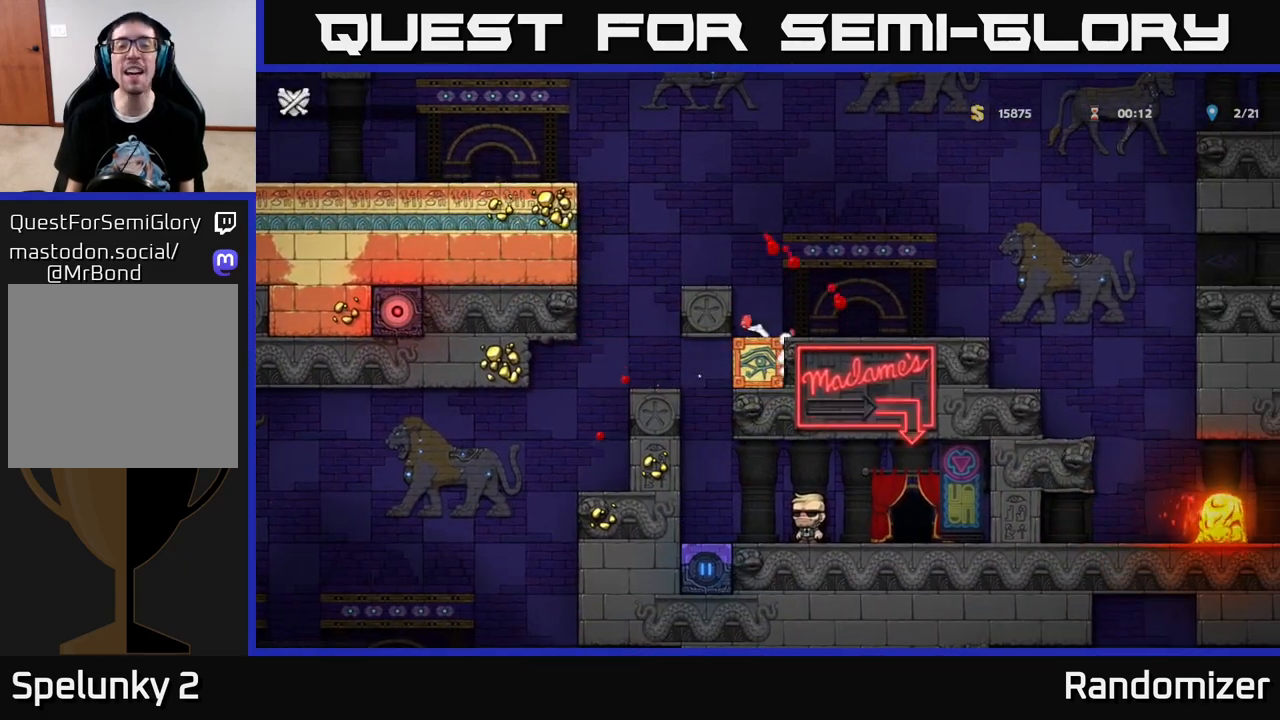
{"buttons": [], "left_stick": "left", "right_stick": "left", "events": [[433, "X", "down"], [483, "X", "up"], [483, "left_stick", "left"], [483, "right_stick", "left"]]}
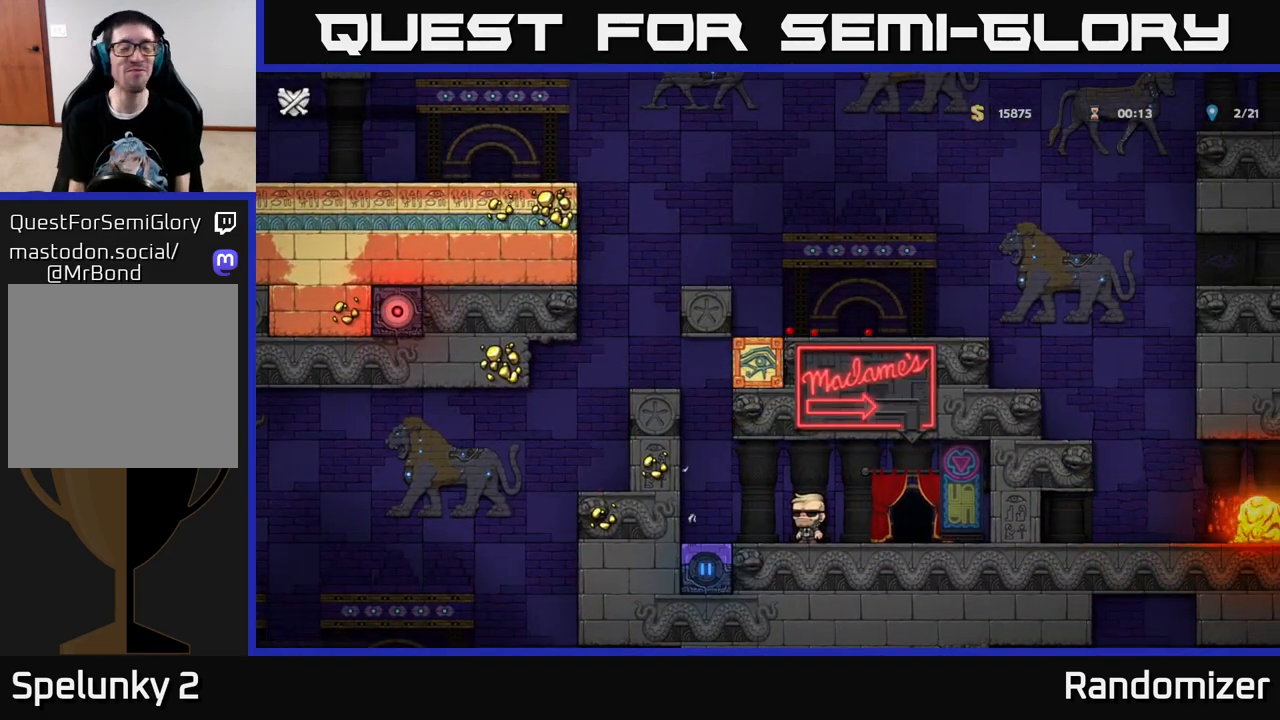
{"buttons": [], "left_stick": "center", "right_stick": "center", "events": [[17, "left_stick", "center"], [17, "right_stick", "center"]]}